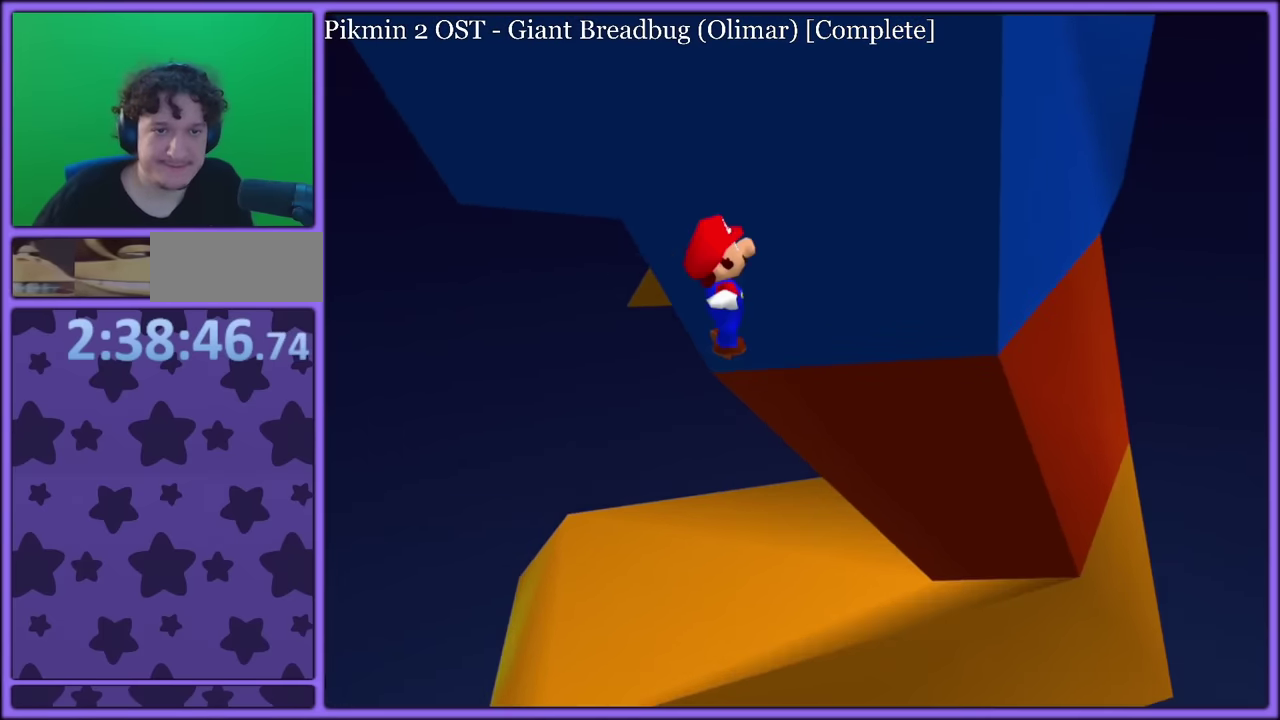
Gameplay with a controller (Nintendo layout); each line is a JSON object with the inputs held at the frame after it. "events" lists button and stick changes between this image and that frame as [ms after this image, input, new state], when the widget could be followed in between. Not read: DPAD_RIGHT DPAD_UP L3 R3.
{"buttons": [], "left_stick": "up"}
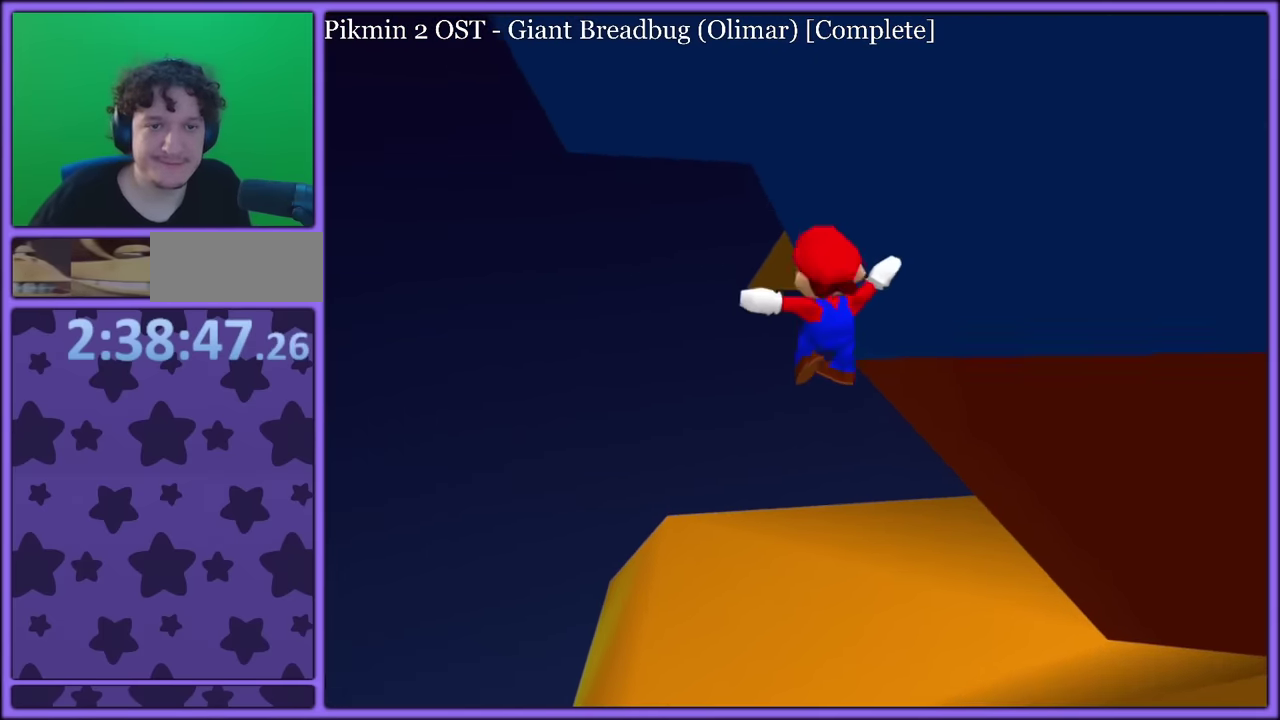
{"buttons": [], "left_stick": "center"}
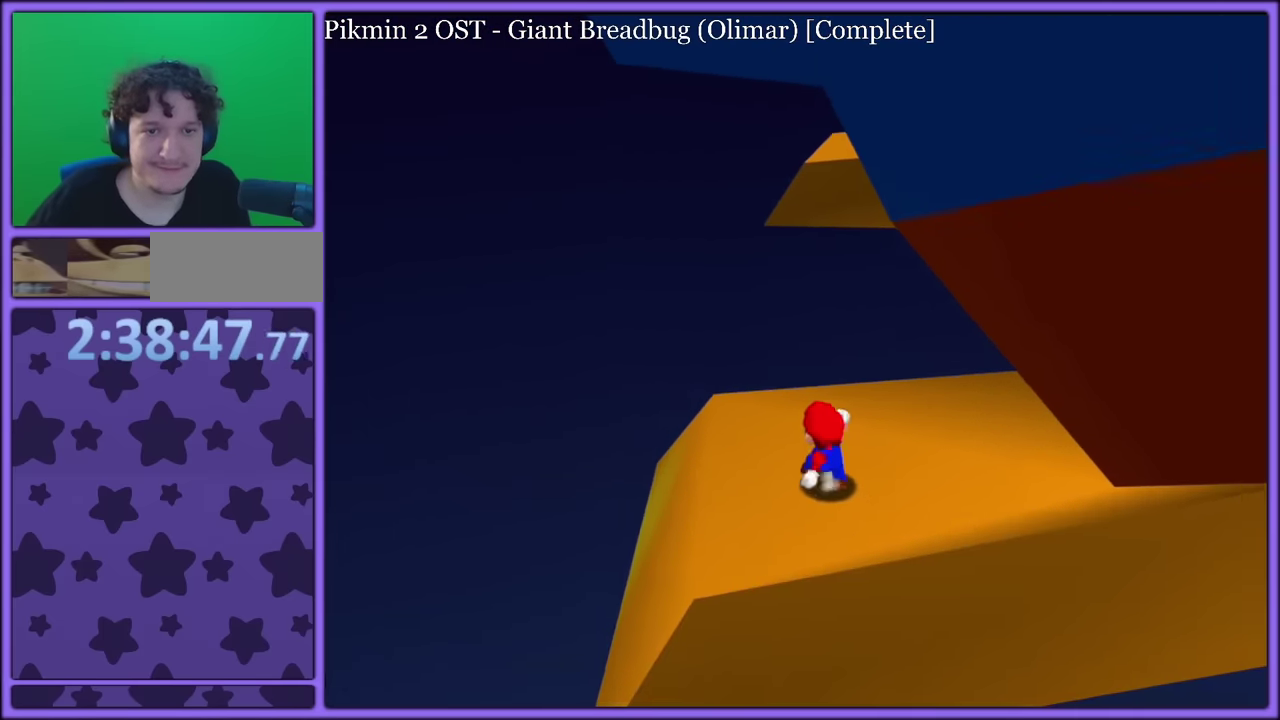
{"buttons": [], "left_stick": "center"}
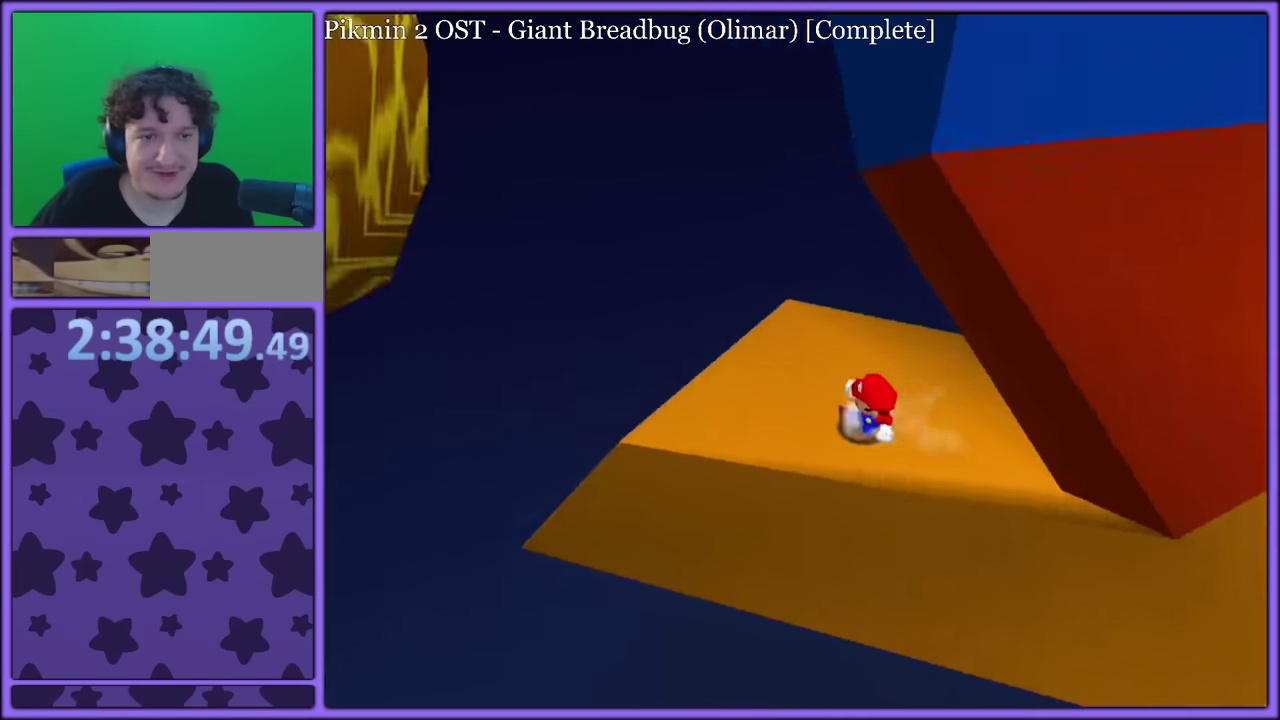
{"buttons": ["C_LEFT"], "left_stick": "center", "events": [[50, "C_RIGHT", "down"], [150, "C_RIGHT", "up"], [200, "left_stick", "up"], [300, "left_stick", "center"], [433, "C_LEFT", "down"]]}
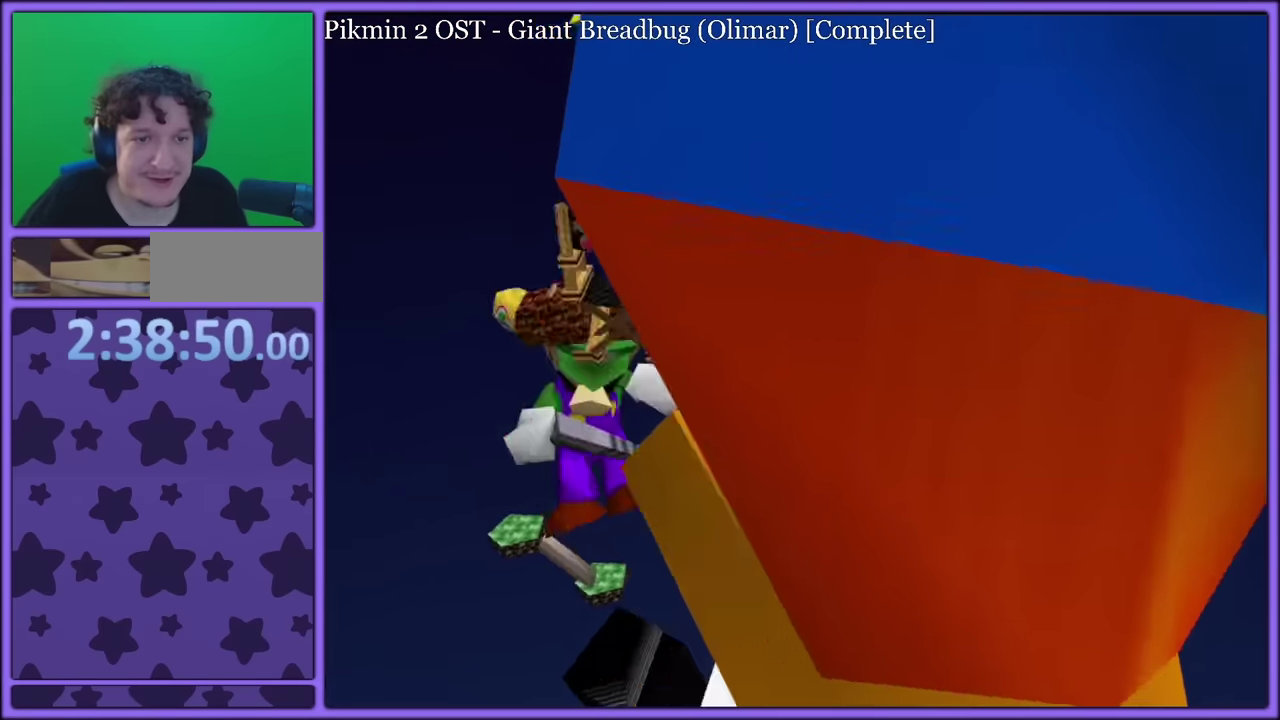
{"buttons": [], "left_stick": "center", "events": [[50, "C_LEFT", "up"]]}
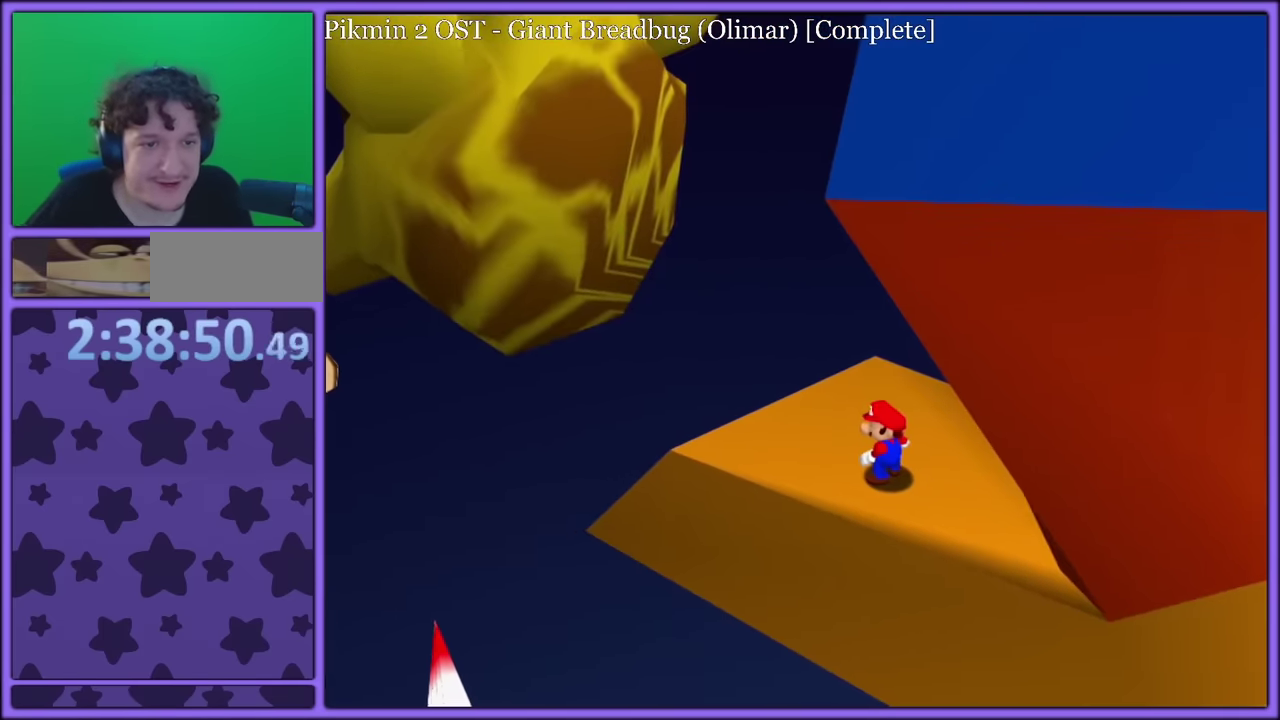
{"buttons": [], "left_stick": "center", "events": []}
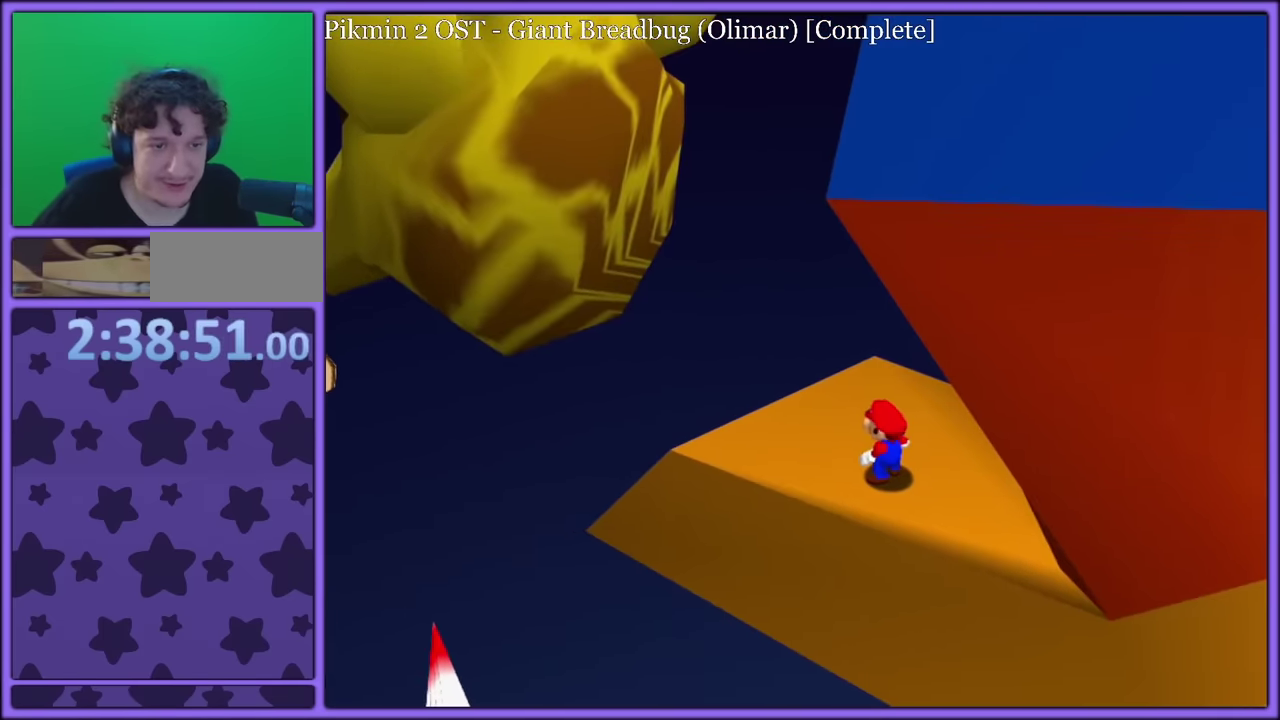
{"buttons": [], "left_stick": "center", "events": [[17, "C_RIGHT", "down"], [117, "C_RIGHT", "up"]]}